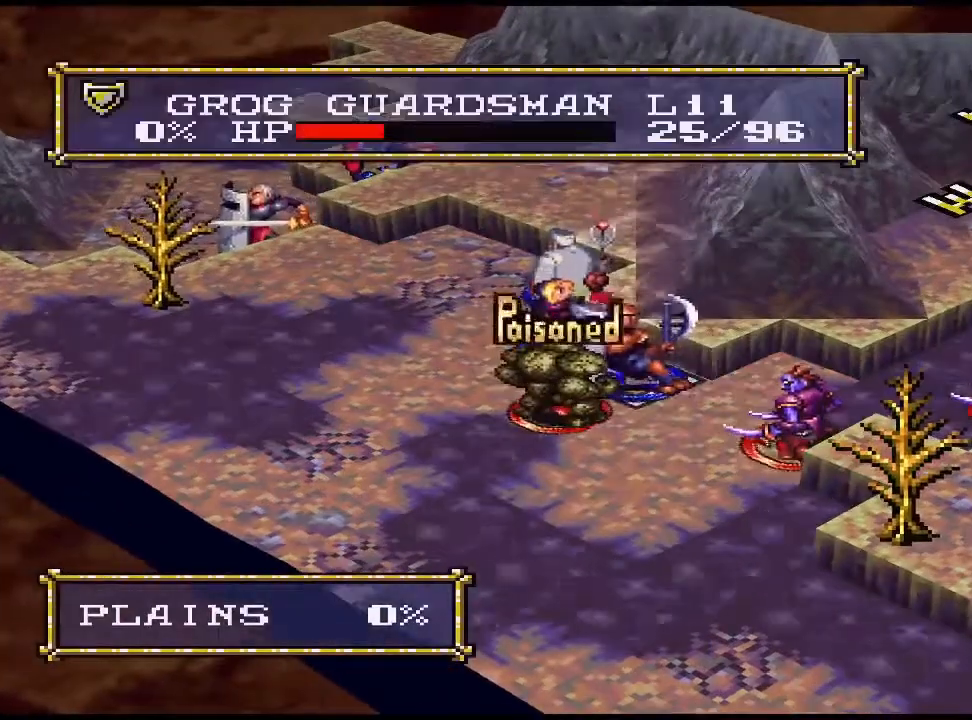
Gameplay with a controller (PlayStation layout); each line is a JSON object with the inputs held at the frame after it. "events" lists button and stick changes between this image and that frame as [ms after this image, input, new state], when the widget could be followed in between. Not read: left_stick right_stick.
{"buttons": [], "events": [[233, "L1", "down"], [333, "L1", "up"]]}
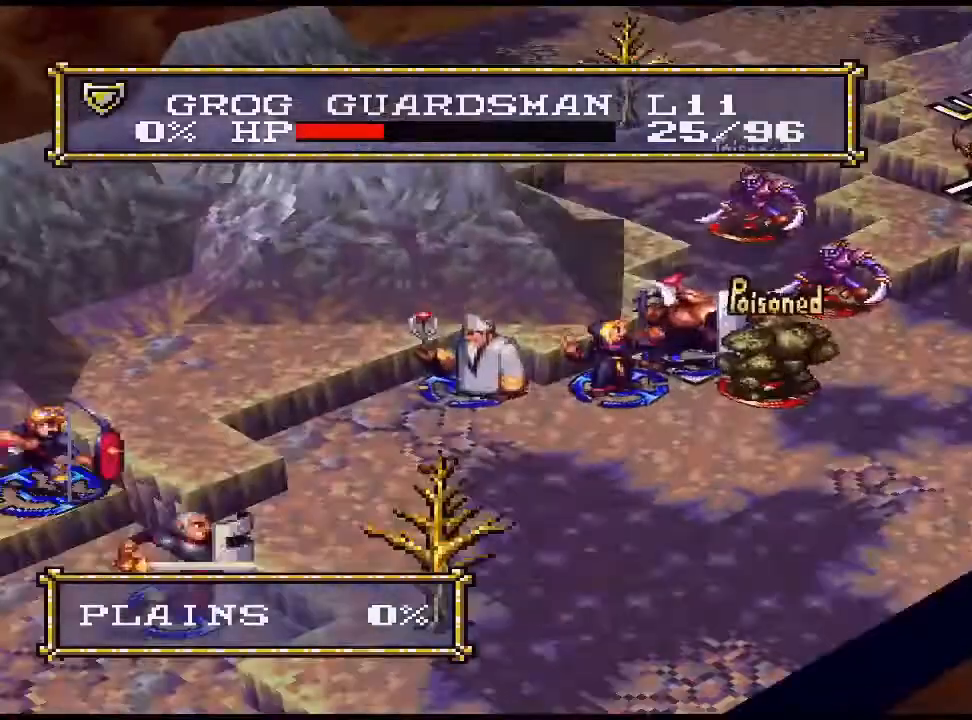
{"buttons": [], "events": [[33, "CIRCLE", "down"], [133, "CIRCLE", "up"], [300, "CIRCLE", "down"], [367, "CIRCLE", "up"]]}
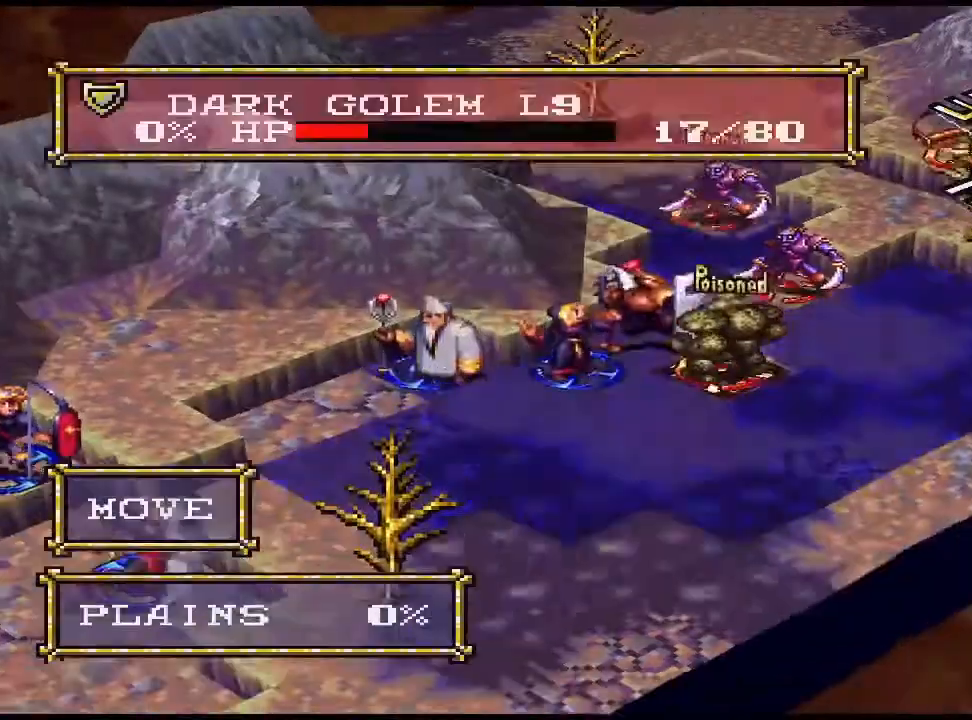
{"buttons": ["CIRCLE"], "events": [[400, "CIRCLE", "down"]]}
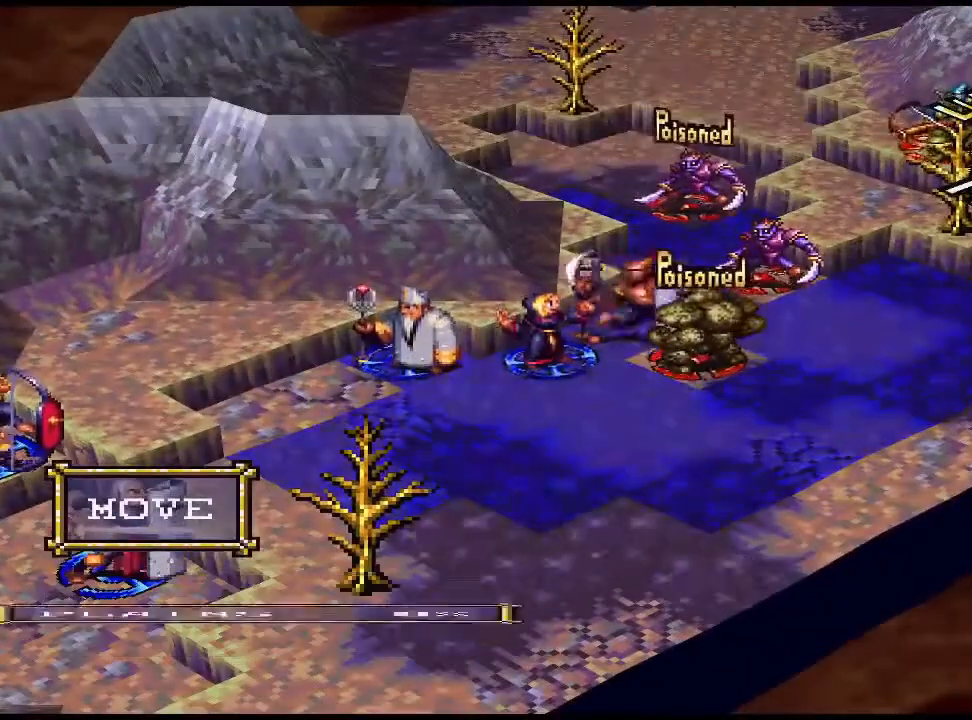
{"buttons": [], "events": [[33, "CIRCLE", "up"]]}
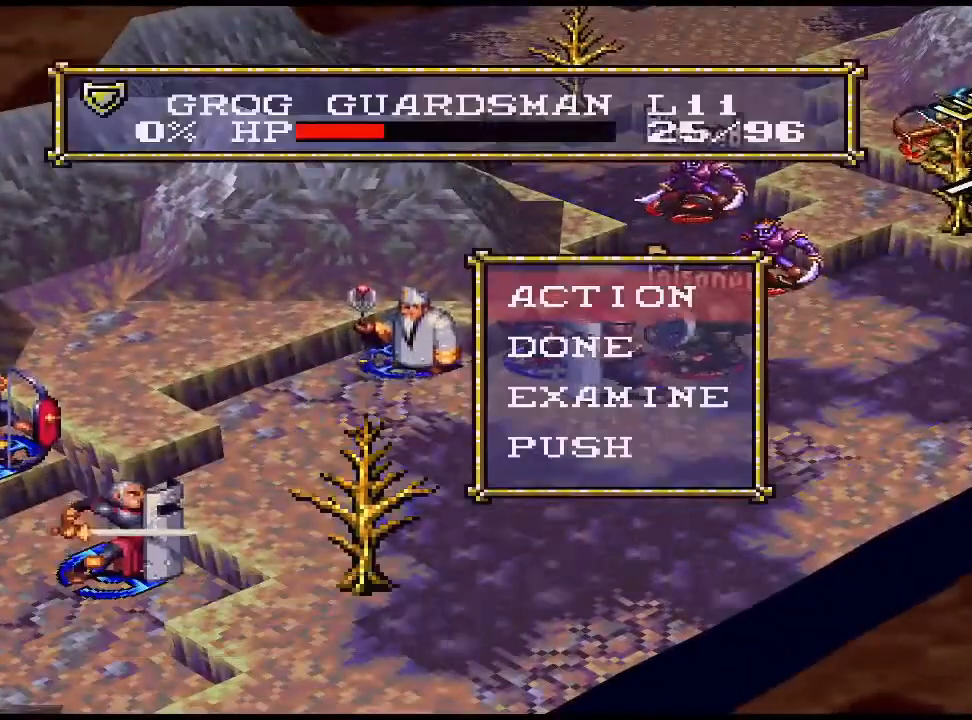
{"buttons": ["CROSS"], "events": [[500, "CROSS", "down"]]}
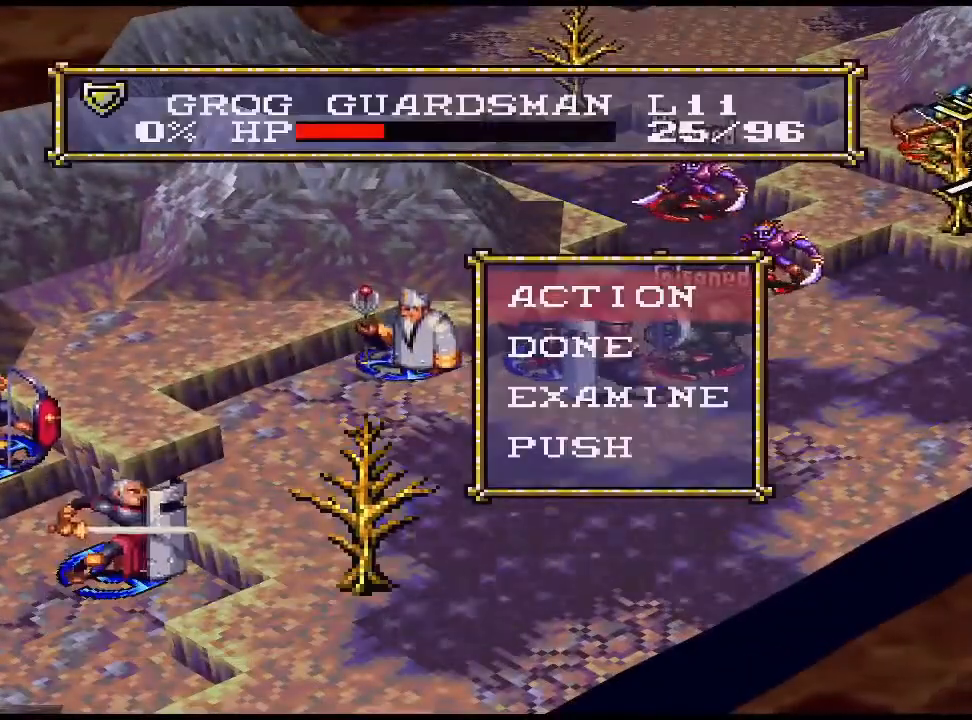
{"buttons": [], "events": [[133, "CROSS", "up"]]}
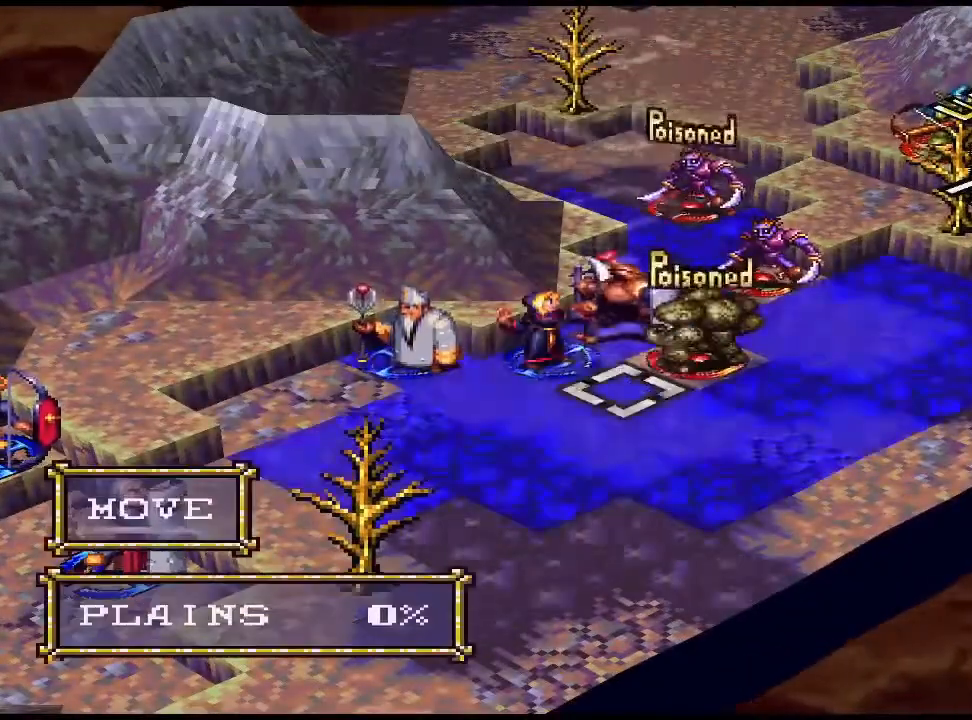
{"buttons": [], "events": [[300, "CROSS", "down"], [367, "CROSS", "up"]]}
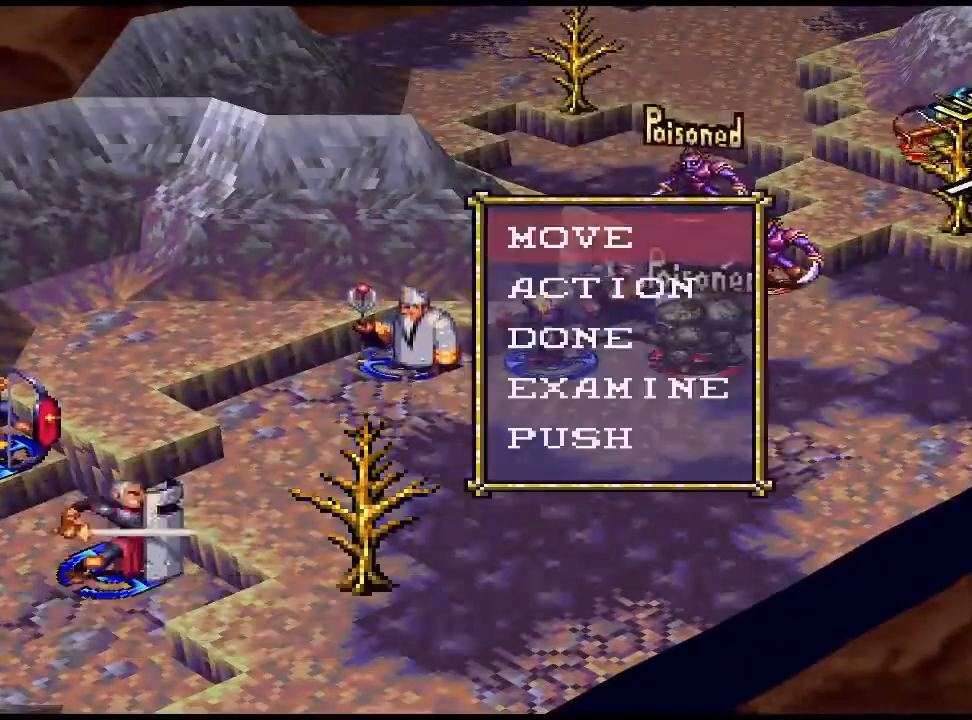
{"buttons": ["CROSS"], "events": [[467, "CROSS", "down"]]}
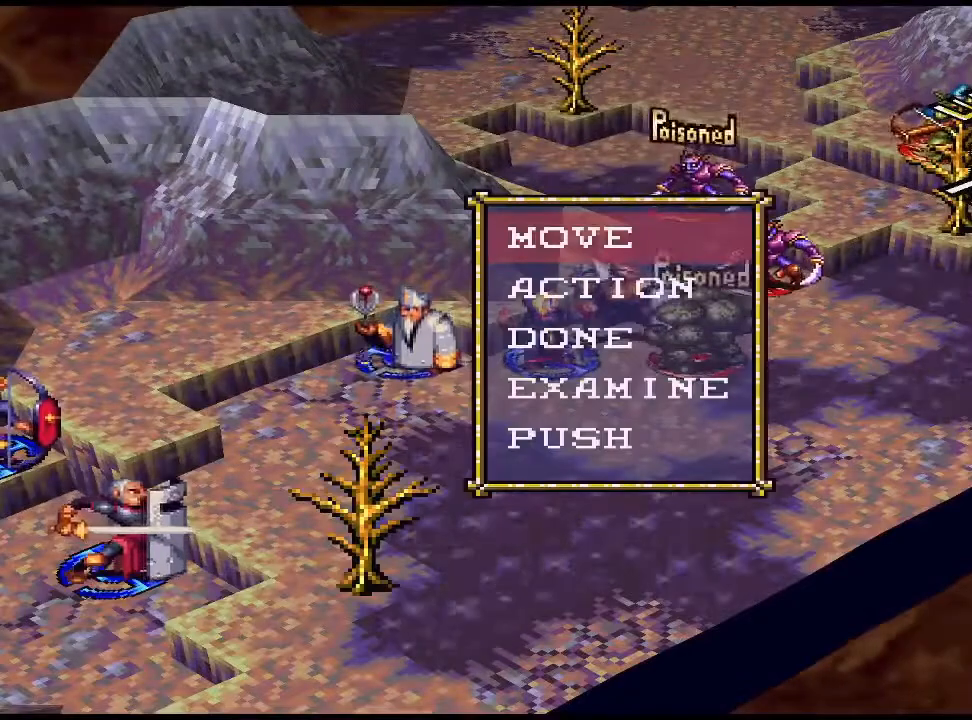
{"buttons": [], "events": [[67, "CROSS", "up"], [200, "DPAD_DOWN", "down"], [300, "DPAD_DOWN", "up"]]}
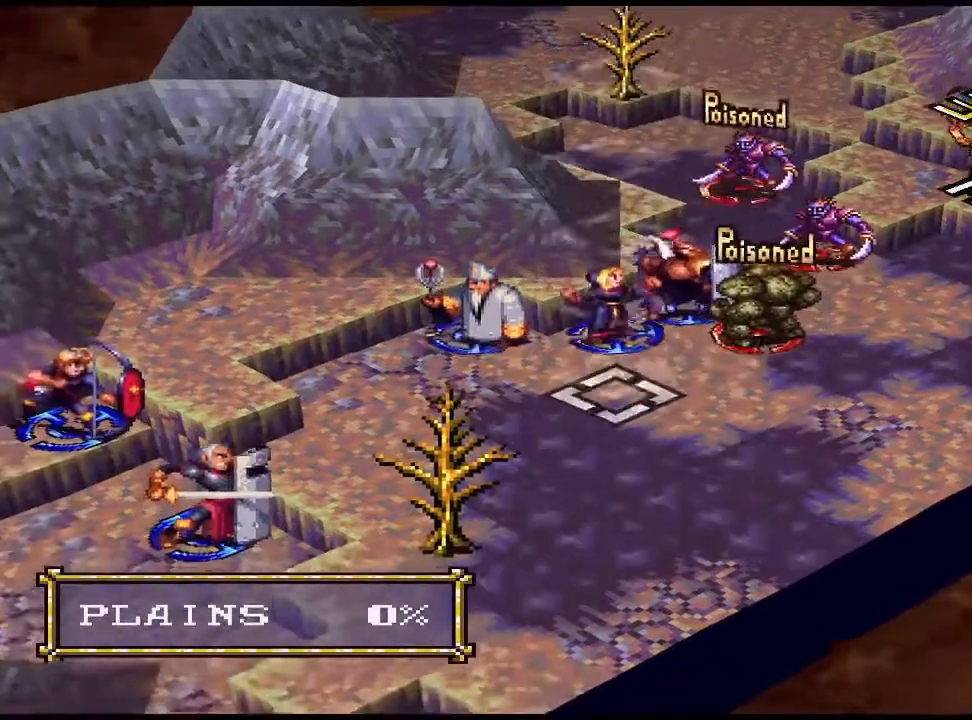
{"buttons": ["CIRCLE"], "events": [[167, "DPAD_LEFT", "down"], [233, "DPAD_LEFT", "up"], [367, "DPAD_LEFT", "down"], [433, "DPAD_LEFT", "up"], [500, "CIRCLE", "down"]]}
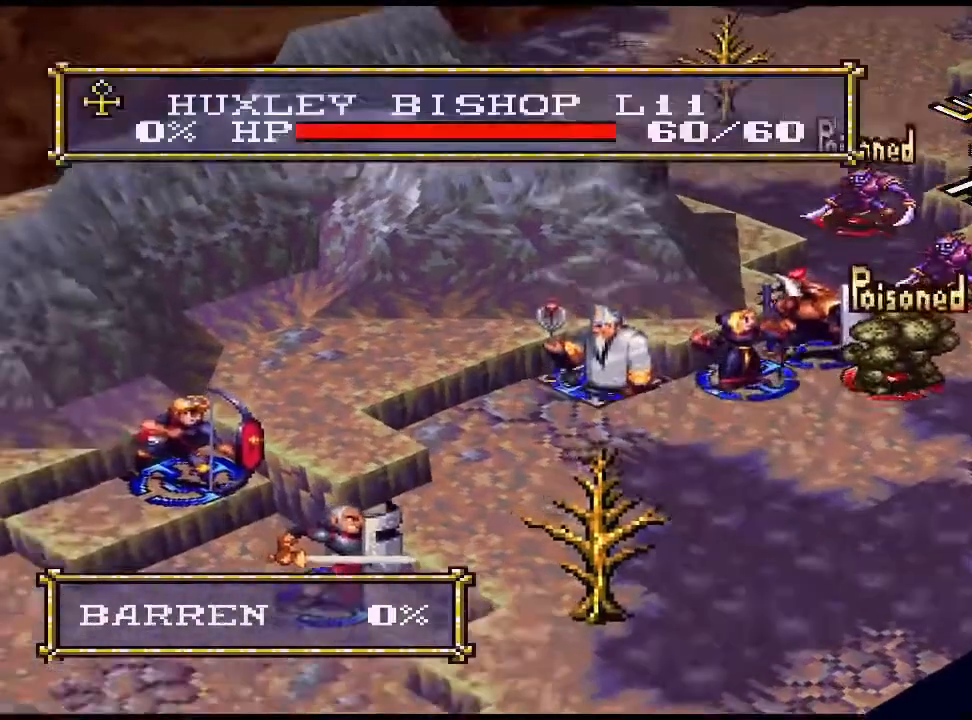
{"buttons": ["CIRCLE"], "events": [[133, "CIRCLE", "up"], [333, "DPAD_DOWN", "down"], [467, "DPAD_DOWN", "up"], [500, "CIRCLE", "down"]]}
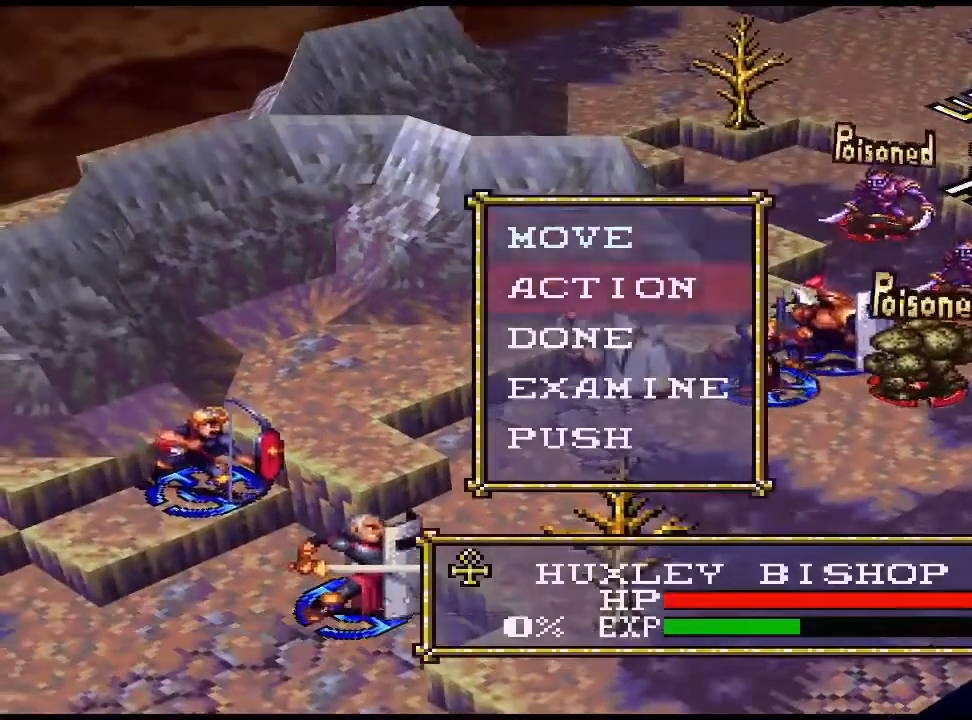
{"buttons": [], "events": [[67, "CIRCLE", "up"], [433, "DPAD_DOWN", "down"], [500, "DPAD_DOWN", "up"]]}
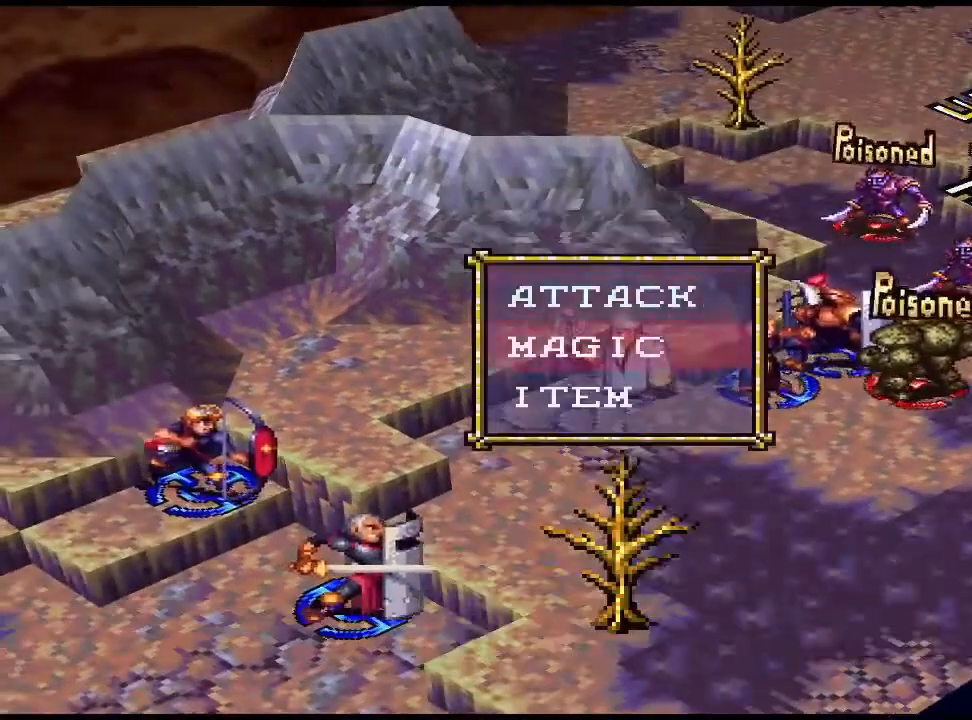
{"buttons": [], "events": [[167, "CIRCLE", "down"], [300, "CIRCLE", "up"]]}
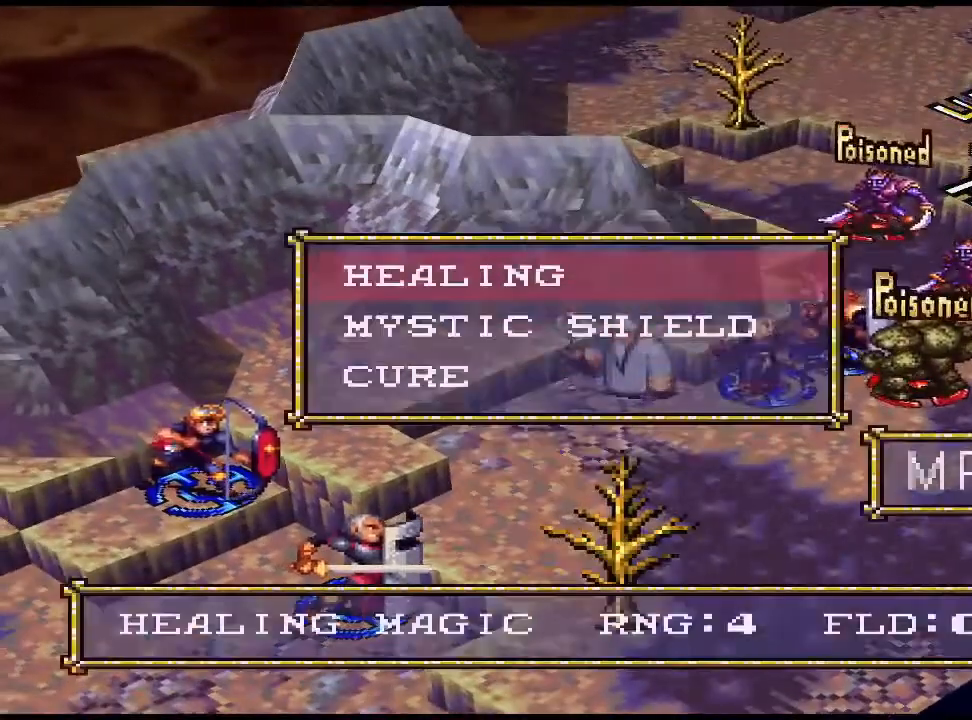
{"buttons": [], "events": [[200, "CIRCLE", "down"], [333, "CIRCLE", "up"], [400, "DPAD_RIGHT", "down"], [433, "DPAD_RIGHT", "up"]]}
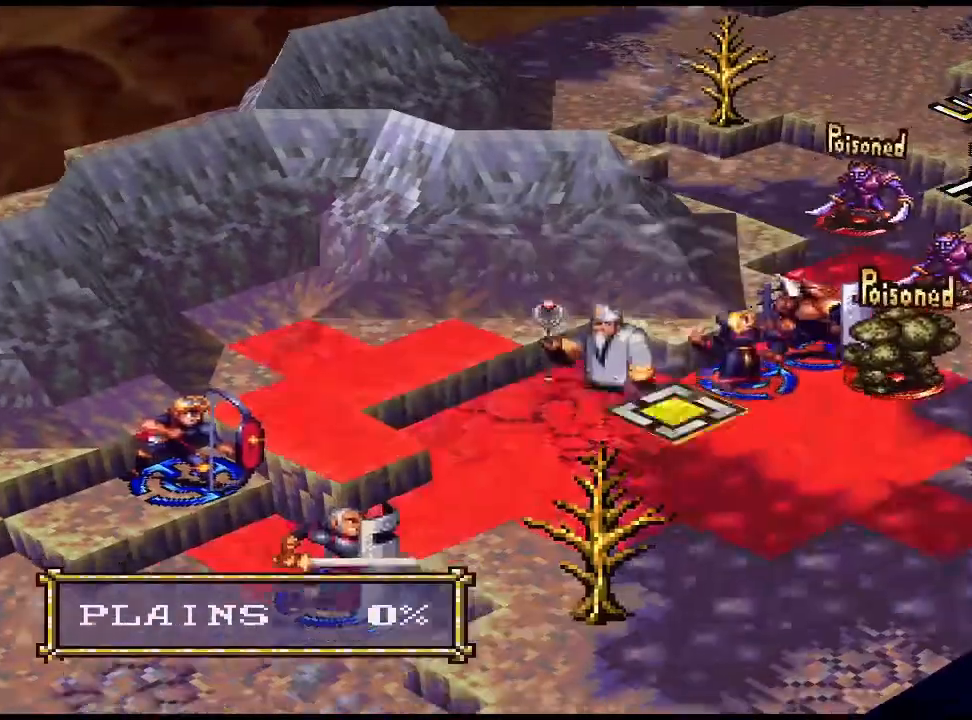
{"buttons": [], "events": [[300, "DPAD_UP", "down"], [333, "DPAD_UP", "up"]]}
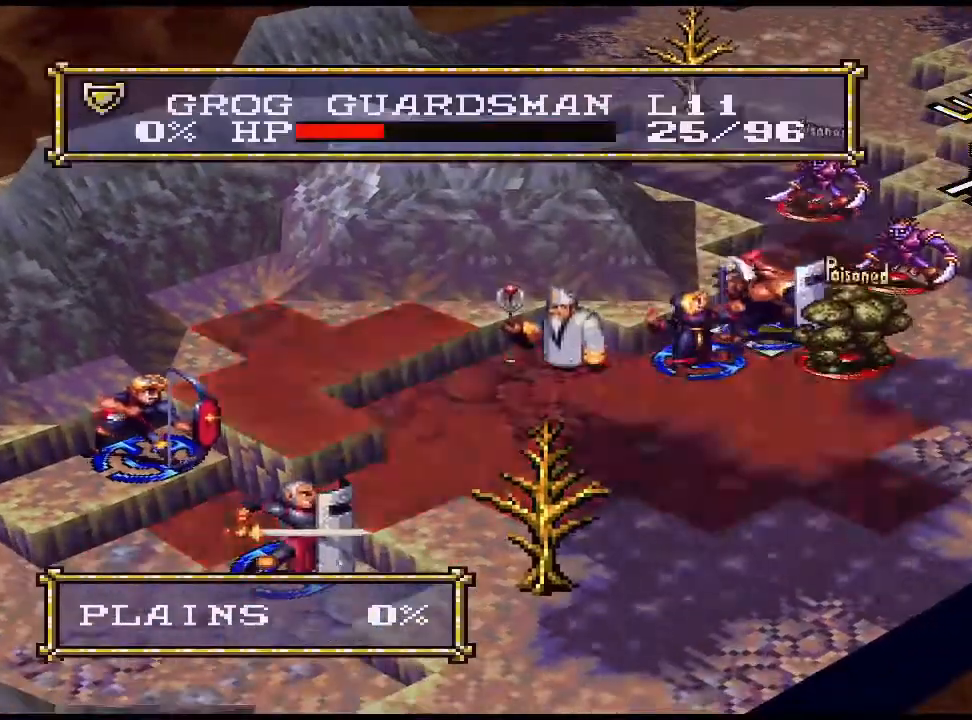
{"buttons": [], "events": [[100, "CIRCLE", "down"], [133, "CIRCLE", "up"]]}
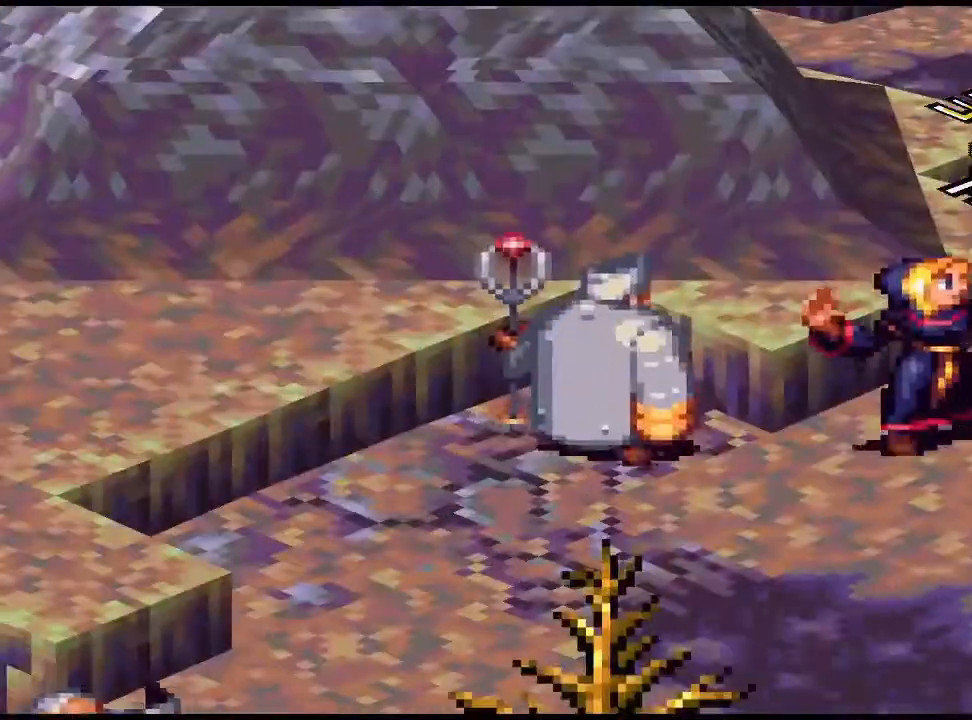
{"buttons": [], "events": []}
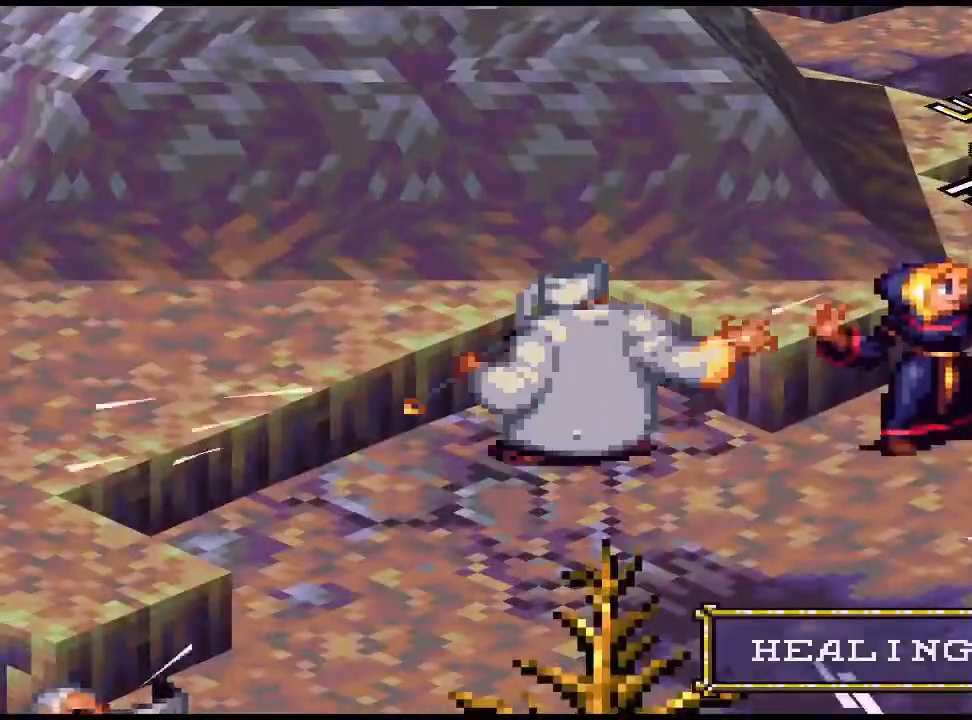
{"buttons": [], "events": []}
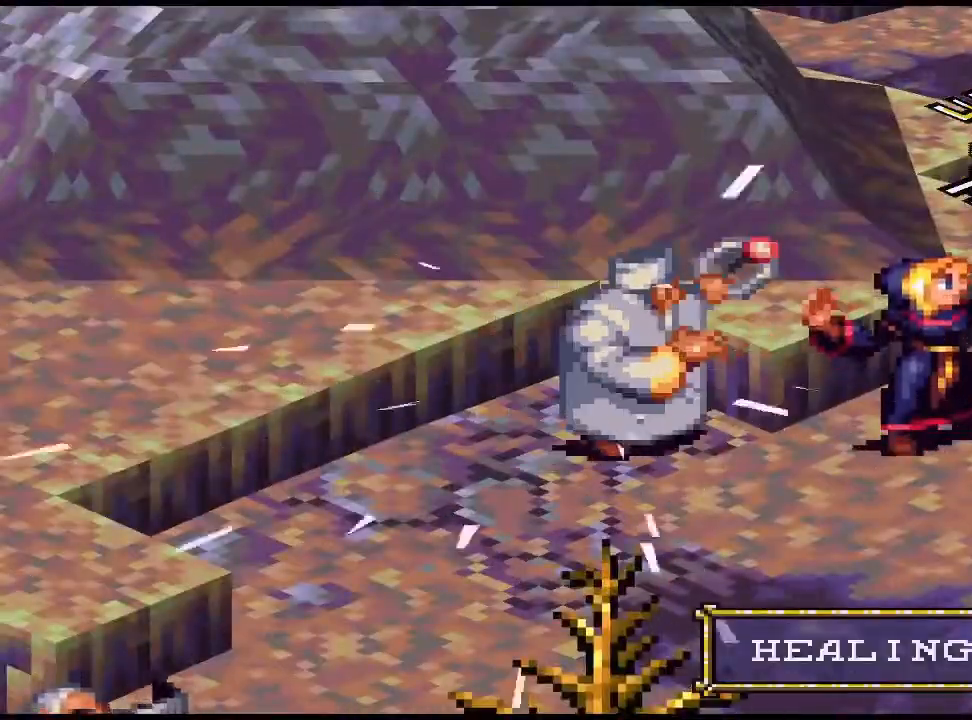
{"buttons": [], "events": []}
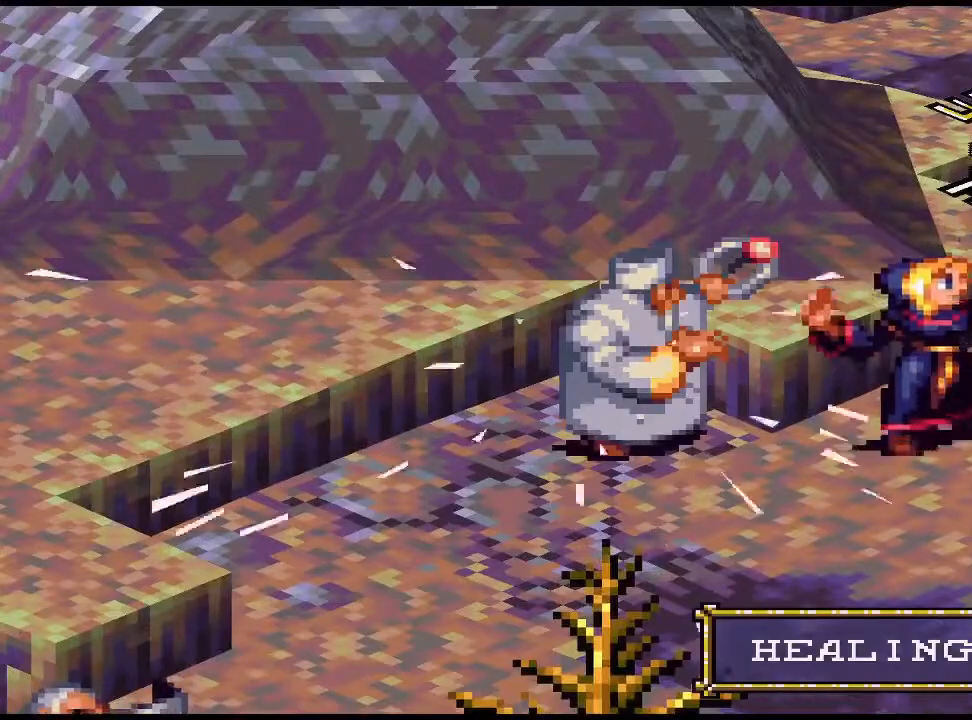
{"buttons": [], "events": []}
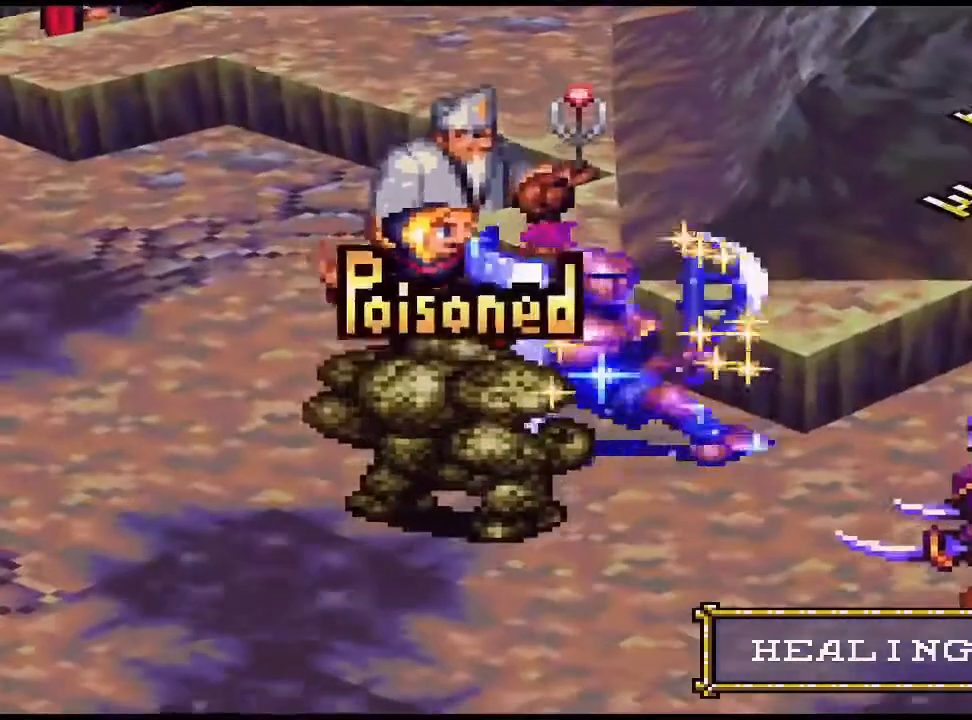
{"buttons": [], "events": []}
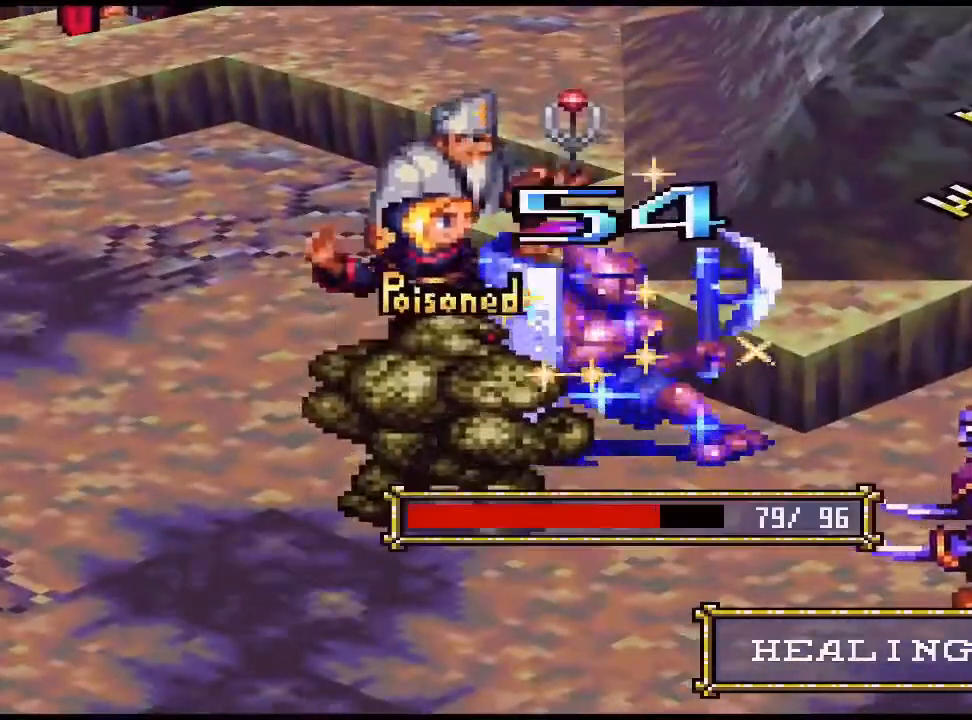
{"buttons": ["CIRCLE"], "events": [[267, "CIRCLE", "down"], [400, "CIRCLE", "up"], [467, "CIRCLE", "down"]]}
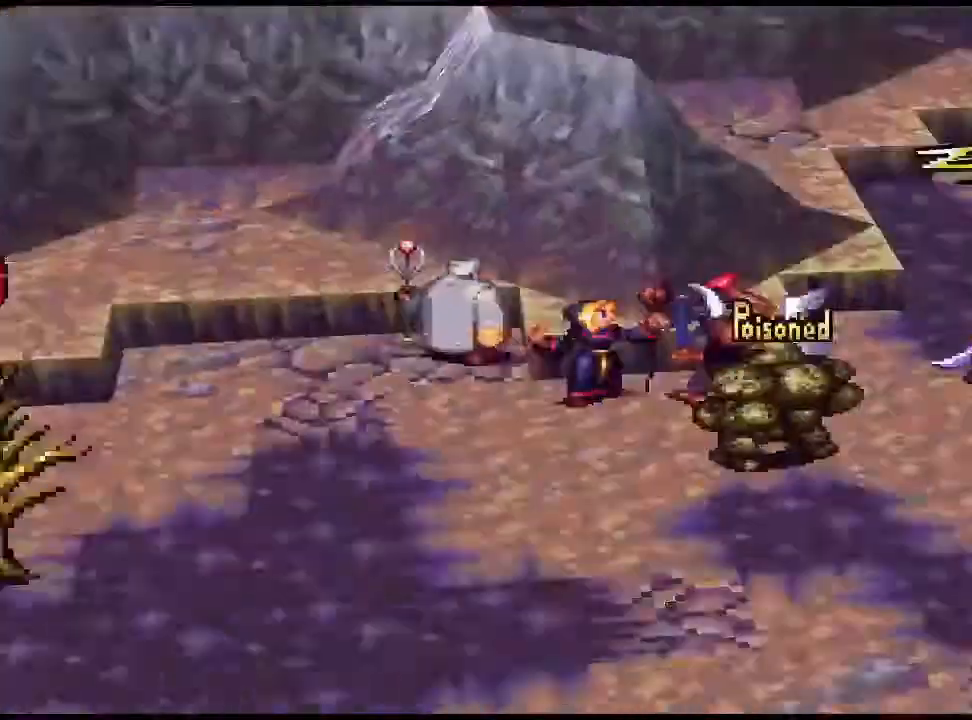
{"buttons": [], "events": [[33, "CIRCLE", "up"]]}
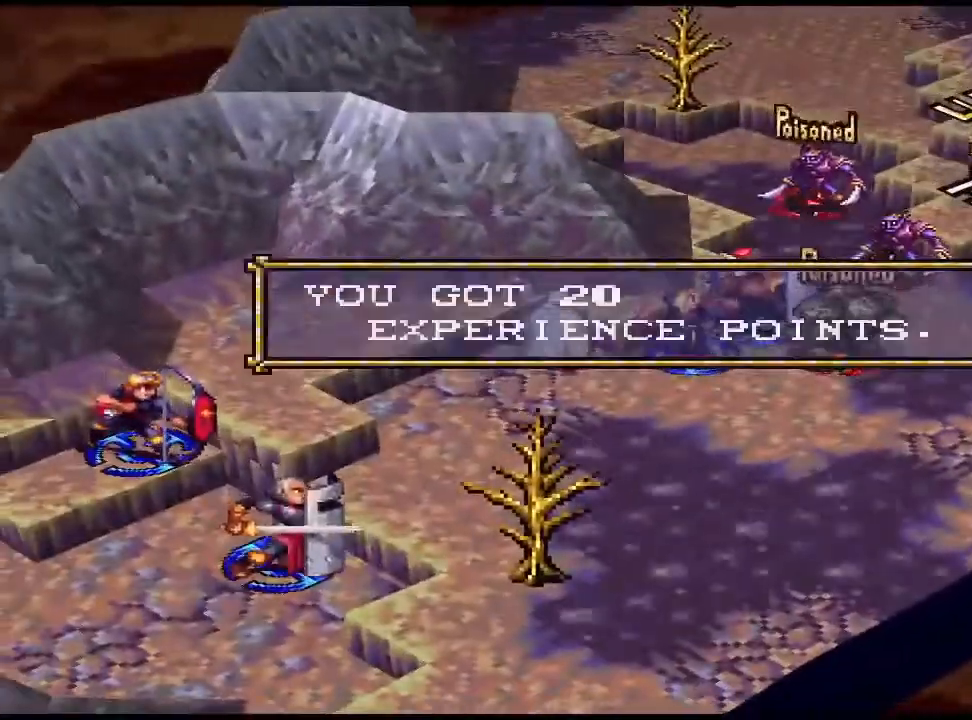
{"buttons": [], "events": [[67, "CIRCLE", "down"], [100, "CIRCLE", "up"]]}
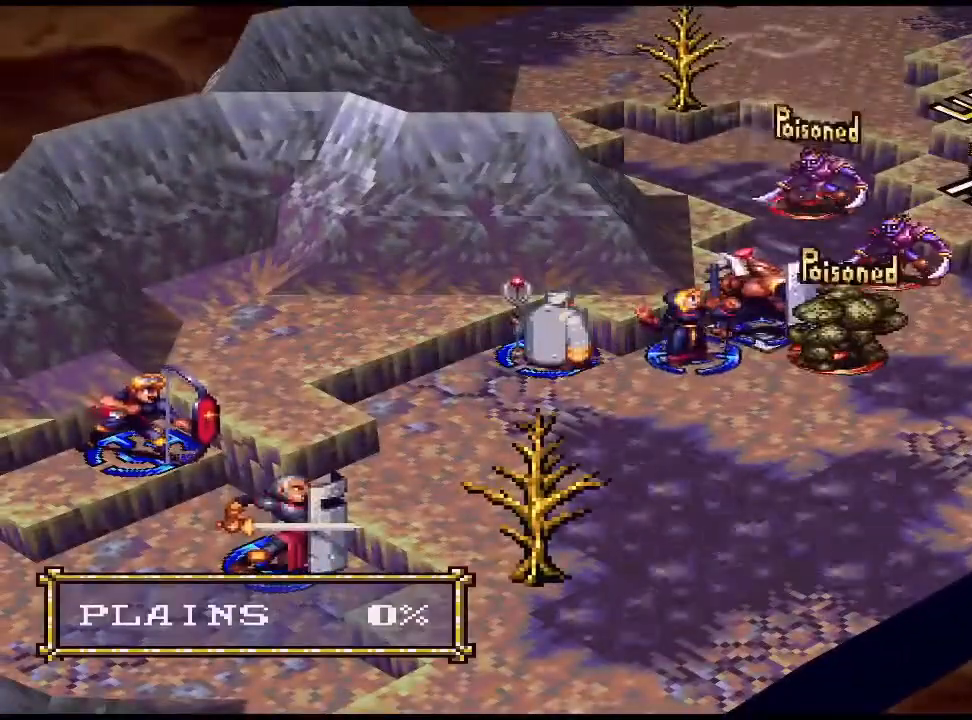
{"buttons": [], "events": [[133, "DPAD_DOWN", "down"], [200, "DPAD_DOWN", "up"], [233, "DPAD_UP", "down"], [267, "DPAD_UP", "up"]]}
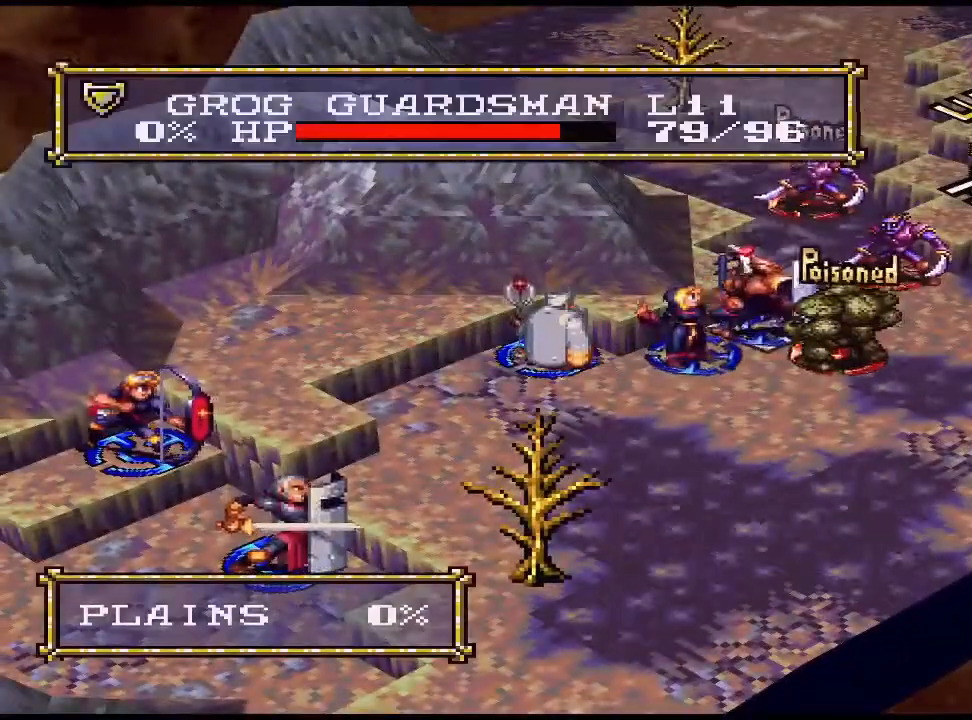
{"buttons": ["CIRCLE"], "events": [[467, "CIRCLE", "down"]]}
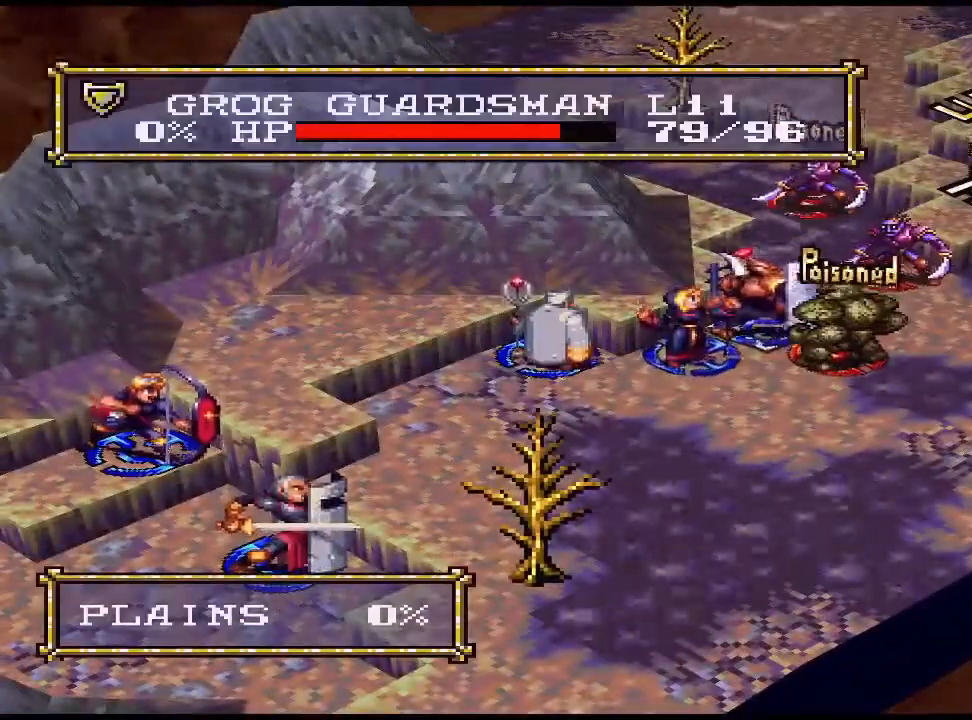
{"buttons": [], "events": [[100, "CIRCLE", "up"], [233, "CIRCLE", "down"], [367, "CIRCLE", "up"]]}
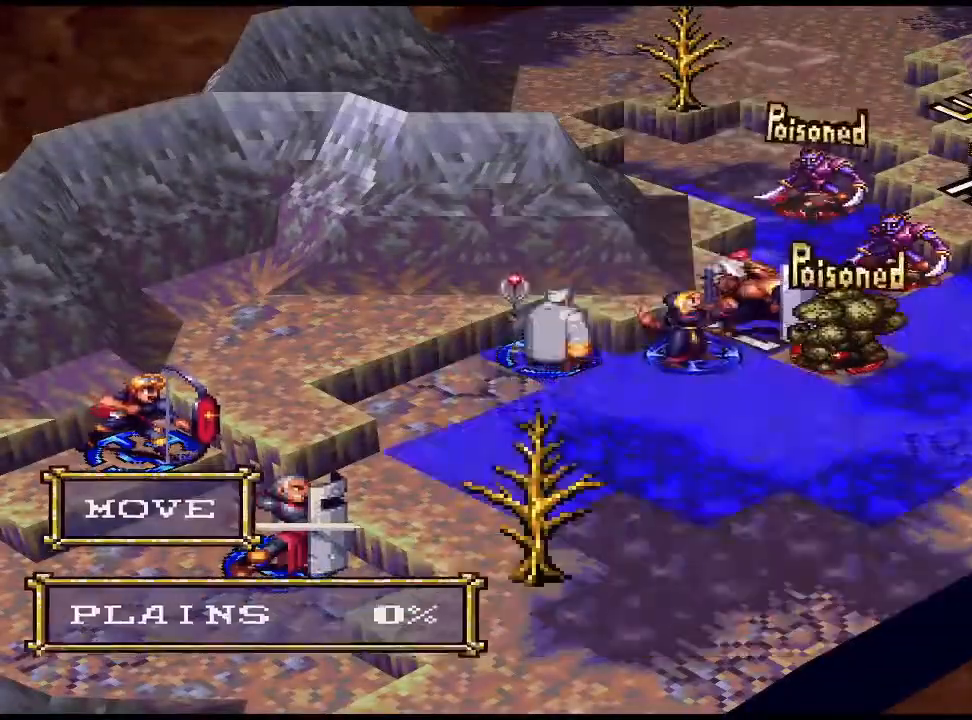
{"buttons": ["DPAD_RIGHT"], "events": [[67, "DPAD_DOWN", "down"], [100, "DPAD_DOWN", "up"], [467, "DPAD_RIGHT", "down"]]}
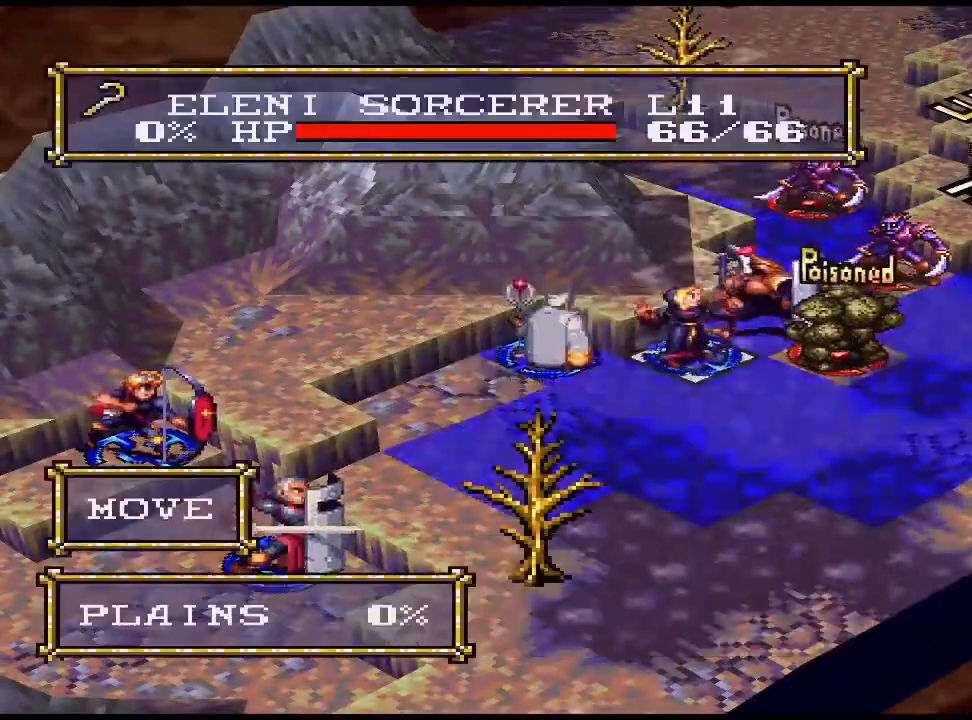
{"buttons": [], "events": [[33, "DPAD_RIGHT", "up"]]}
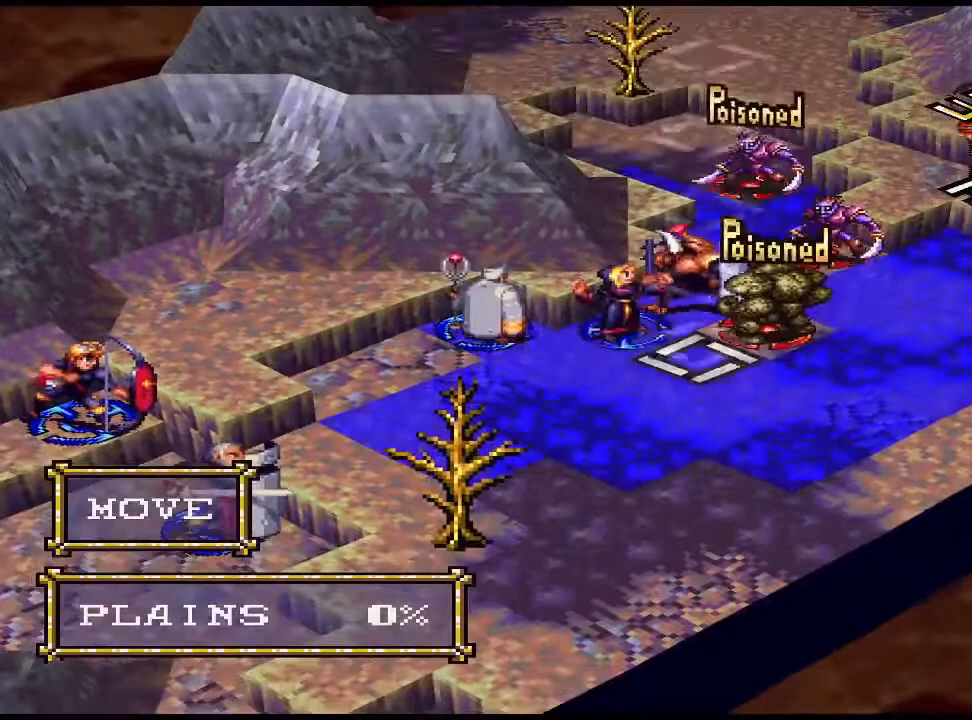
{"buttons": [], "events": []}